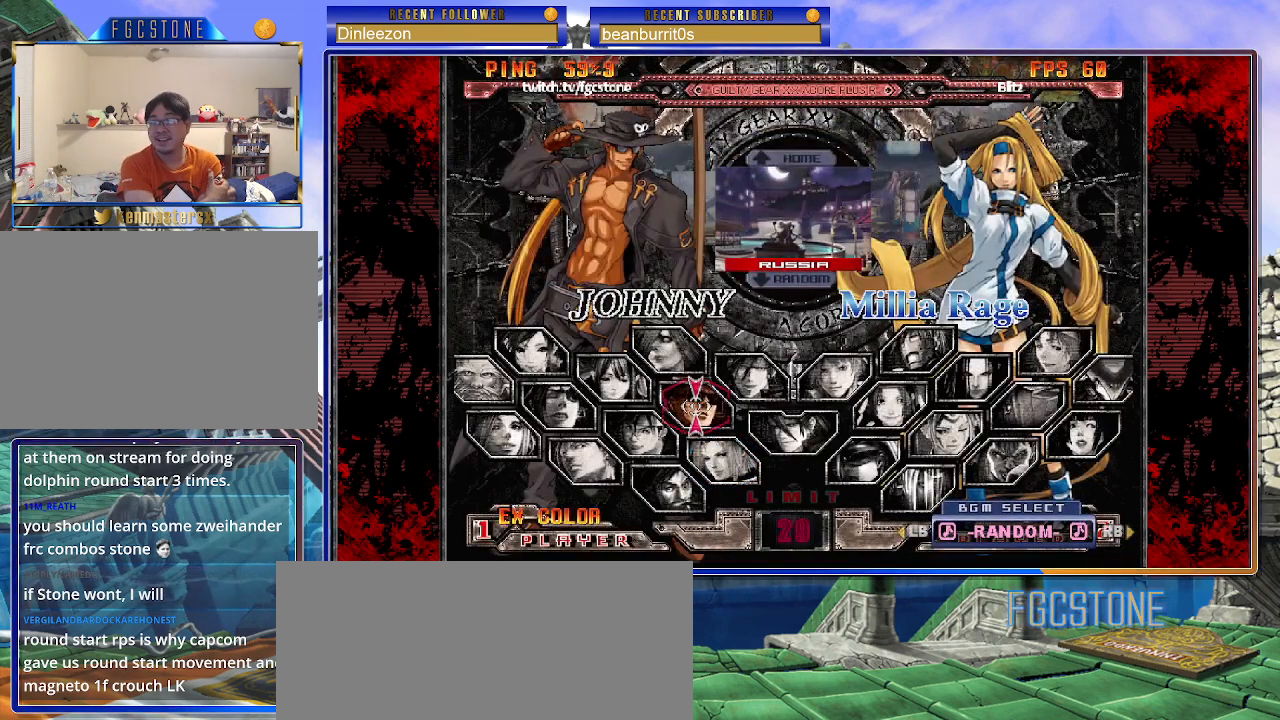
Gameplay with a controller (arcade stick); each line is a JSON object with the inputs held at the frame after it. "events" lists button and stick changes between this image and that frame as [ms after this image, input, new state], when the widget could be followed in between. Not read: L3 R3 other_buttons.
{"buttons": [], "left_stick": "center", "events": []}
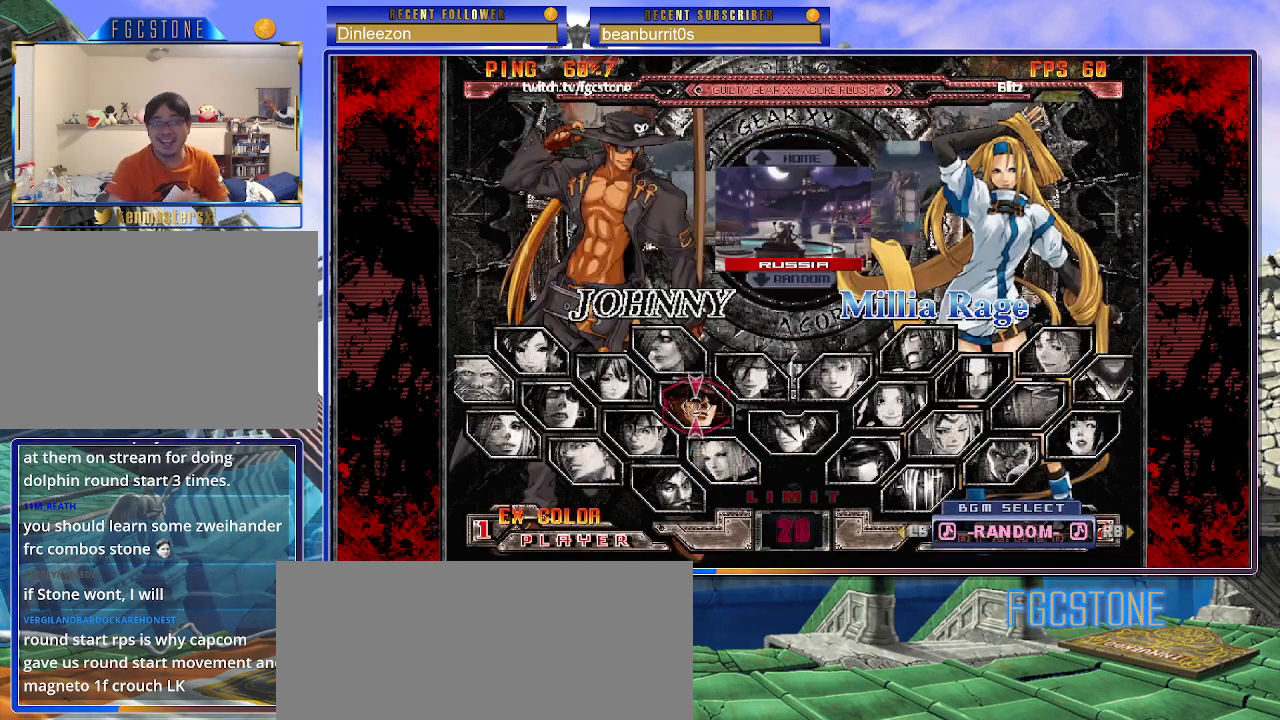
{"buttons": [], "left_stick": "center", "events": []}
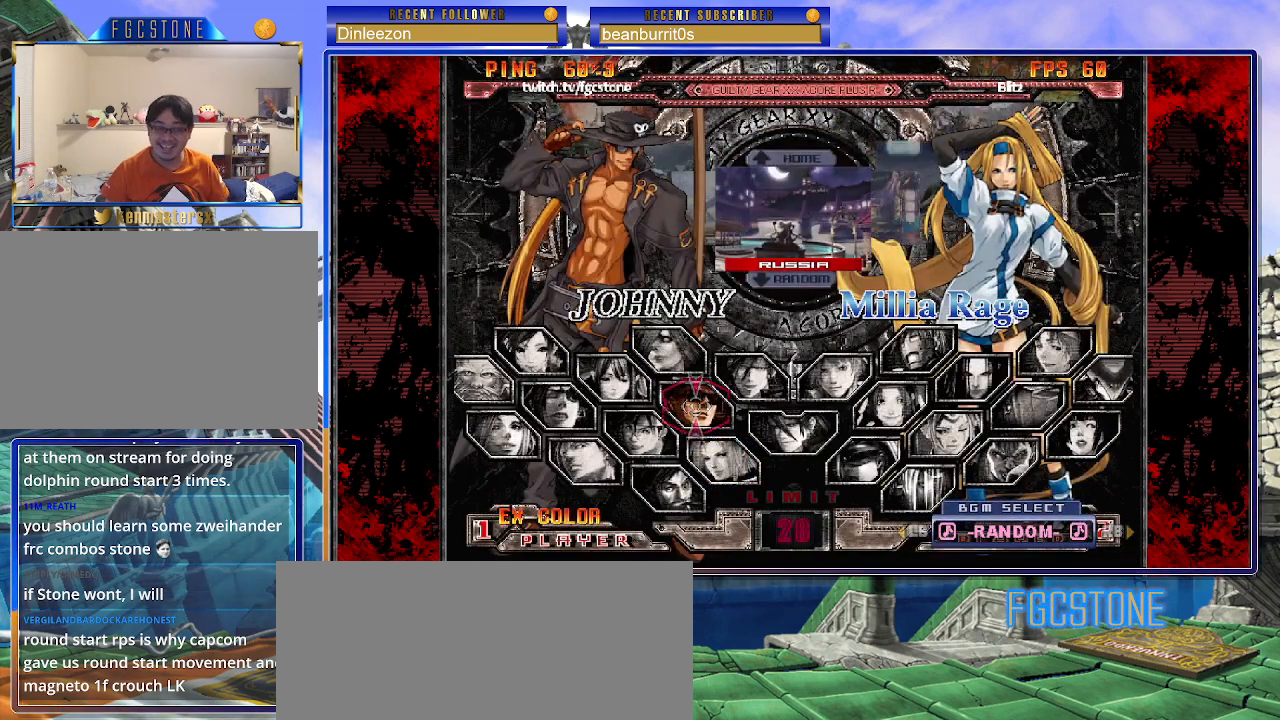
{"buttons": [], "left_stick": "center", "events": [[67, "P", "down"], [150, "P", "up"]]}
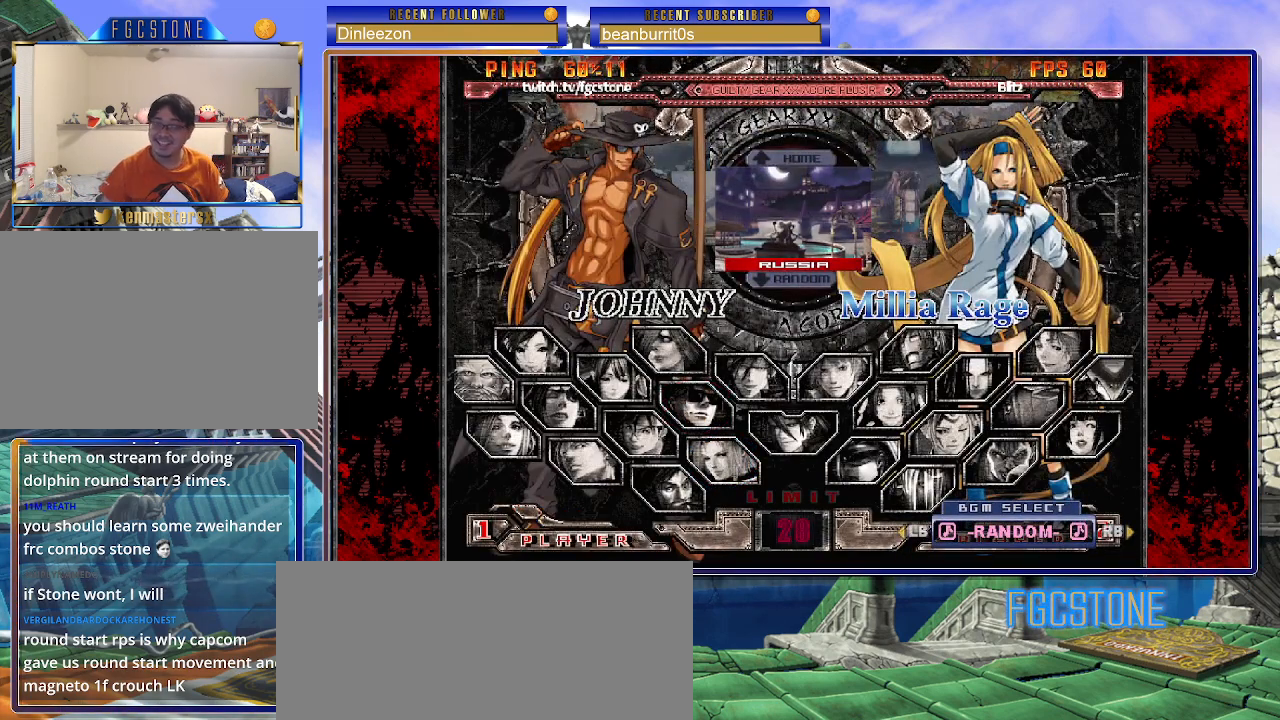
{"buttons": [], "left_stick": "down", "events": [[433, "left_stick", "down"]]}
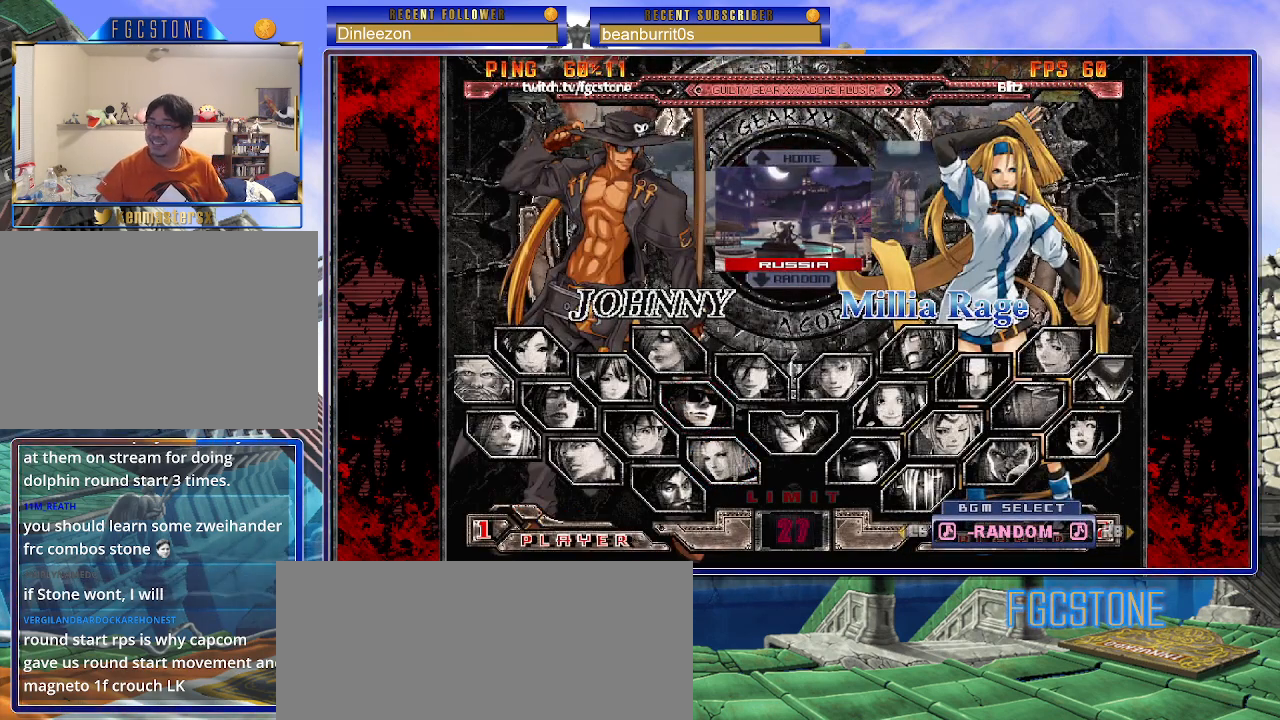
{"buttons": [], "left_stick": "center", "events": [[50, "left_stick", "center"]]}